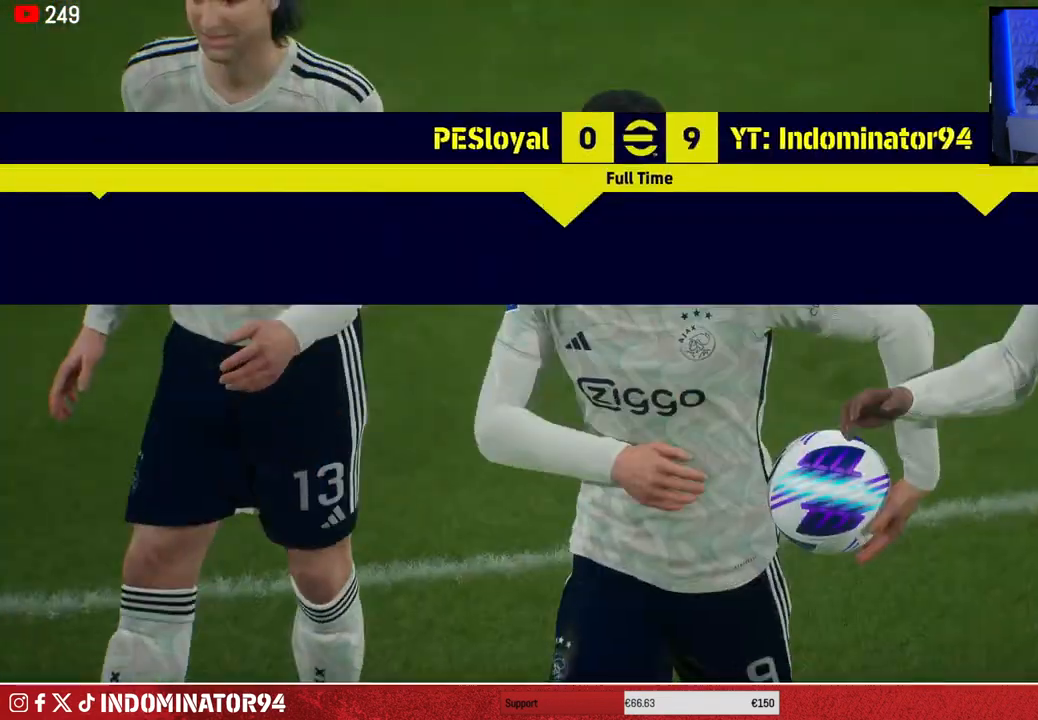
Gameplay with a controller (PlayStation layout); each line is a JSON object with the inputs held at the frame after it. "events" lists button and stick changes between this image and that frame as [ms after this image, input, new state], when the widget could be followed in between.
{"buttons": [], "left_stick": "center", "right_stick": "center", "events": []}
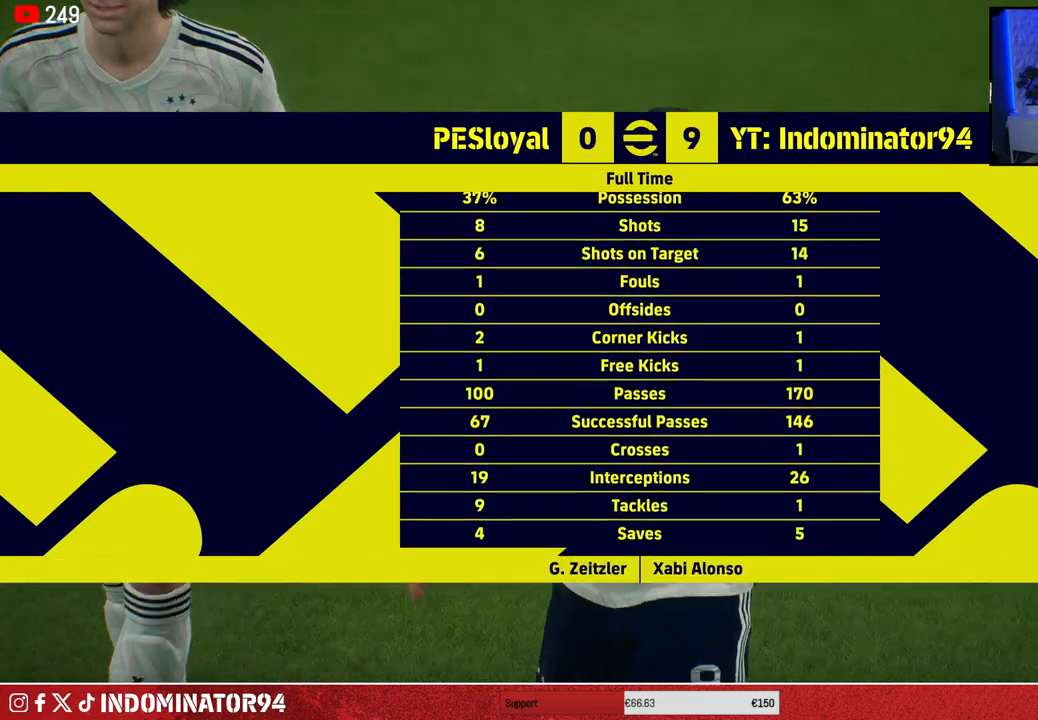
{"buttons": [], "left_stick": "center", "right_stick": "center", "events": []}
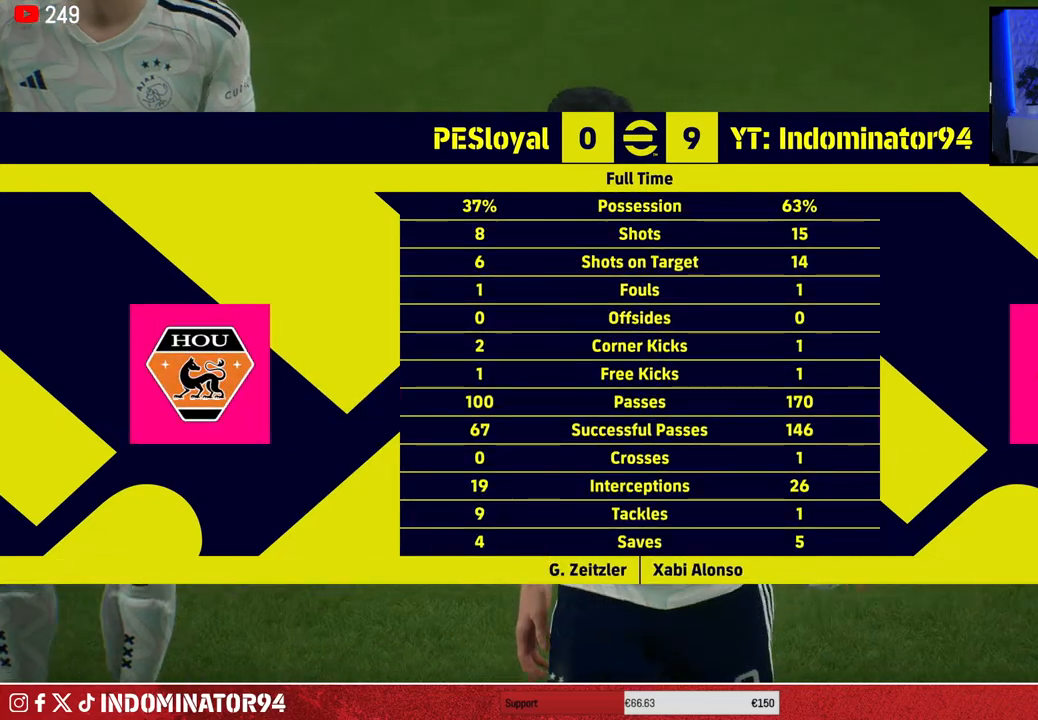
{"buttons": [], "left_stick": "center", "right_stick": "center", "events": []}
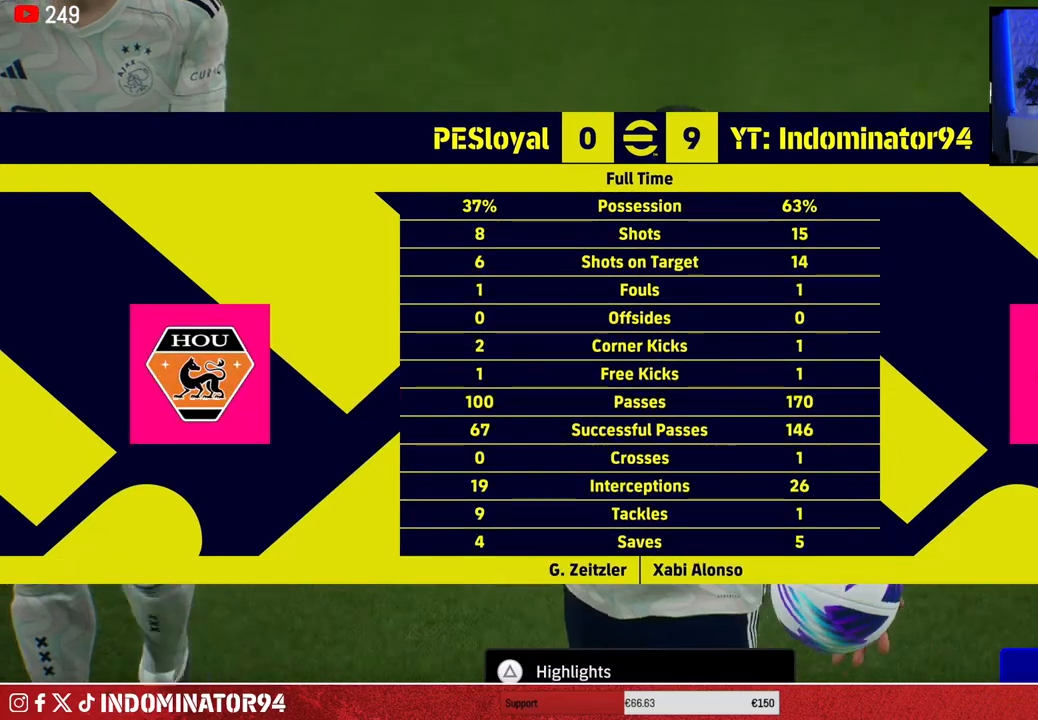
{"buttons": [], "left_stick": "center", "right_stick": "center", "events": []}
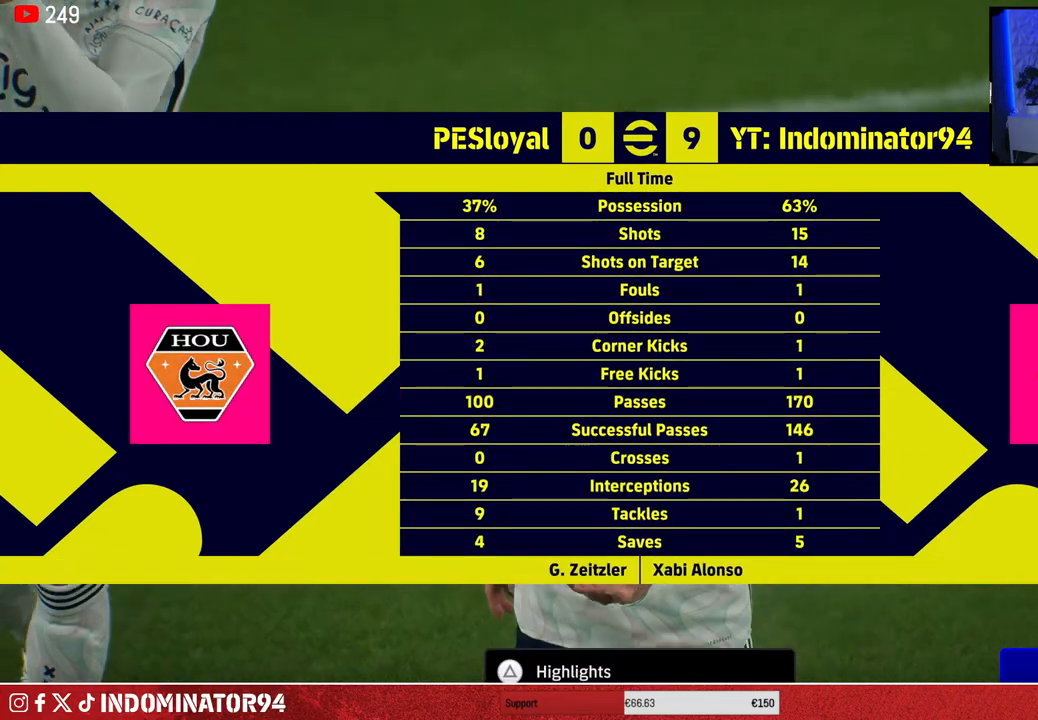
{"buttons": [], "left_stick": "center", "right_stick": "center", "events": []}
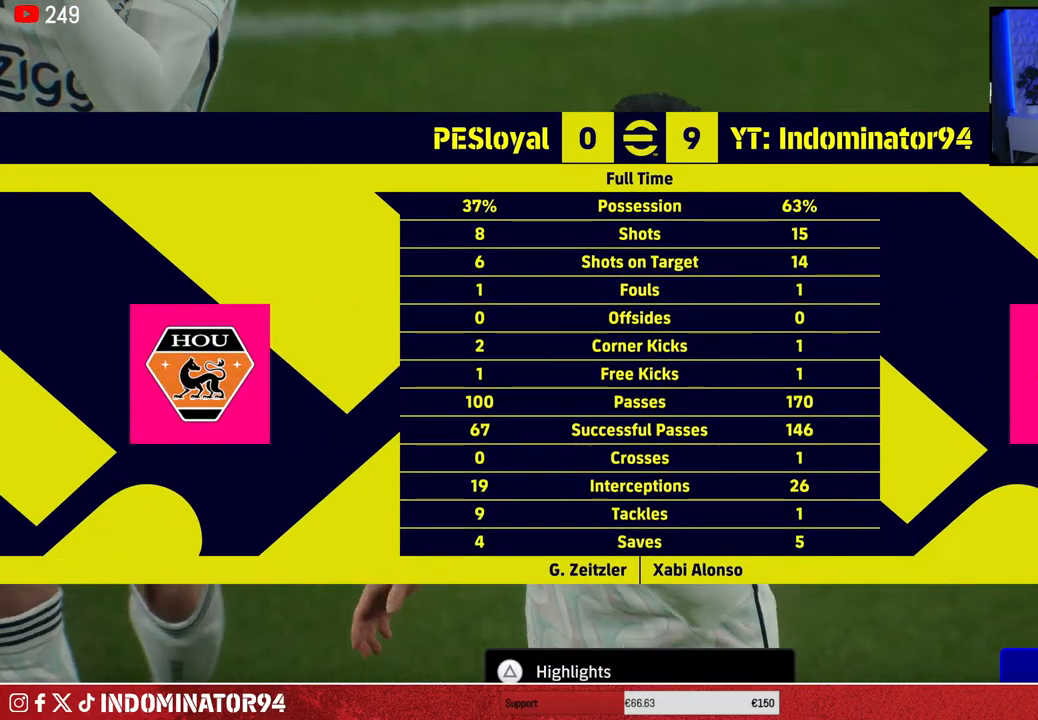
{"buttons": [], "left_stick": "center", "right_stick": "center", "events": [[217, "CROSS", "down"], [250, "CROSS", "up"]]}
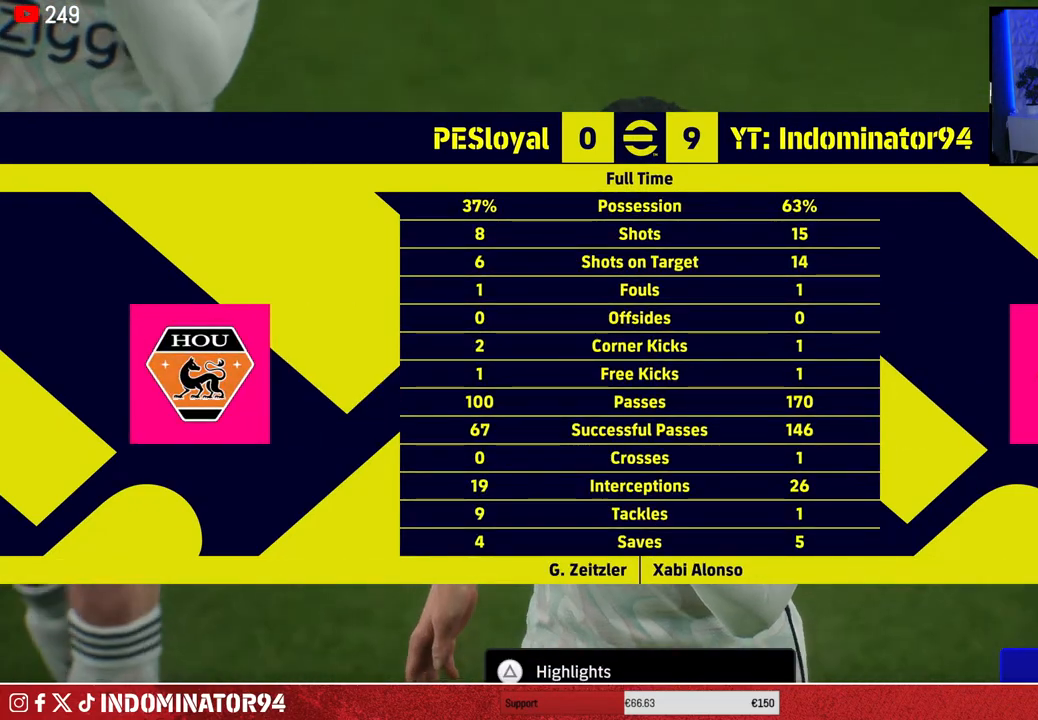
{"buttons": [], "left_stick": "center", "right_stick": "center", "events": []}
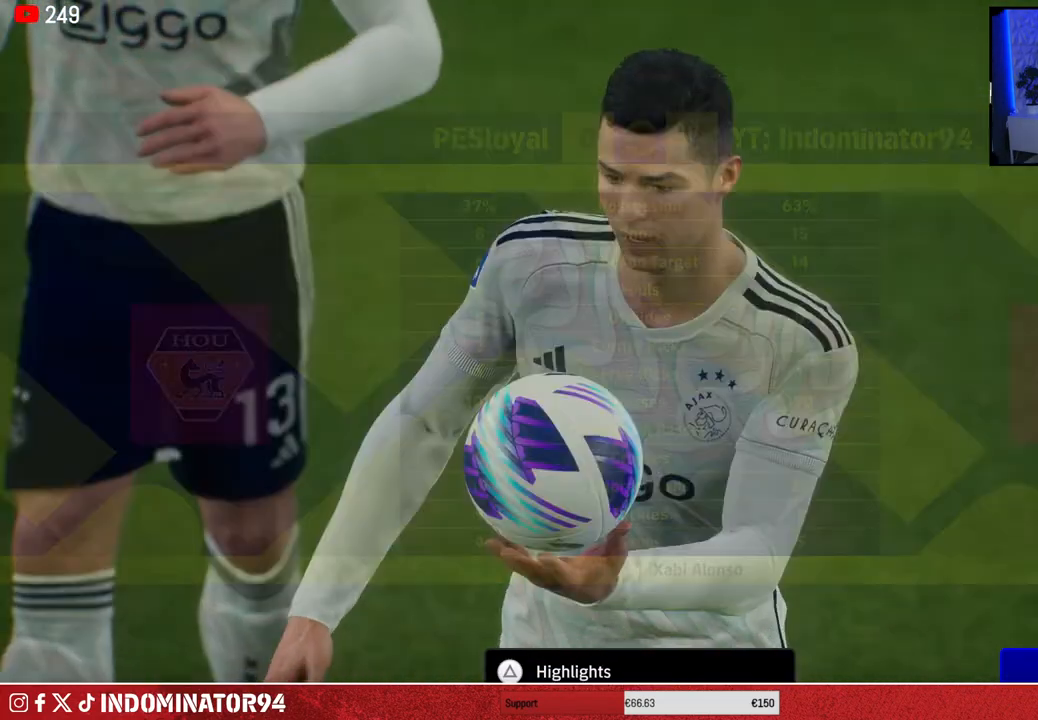
{"buttons": [], "left_stick": "center", "right_stick": "center", "events": []}
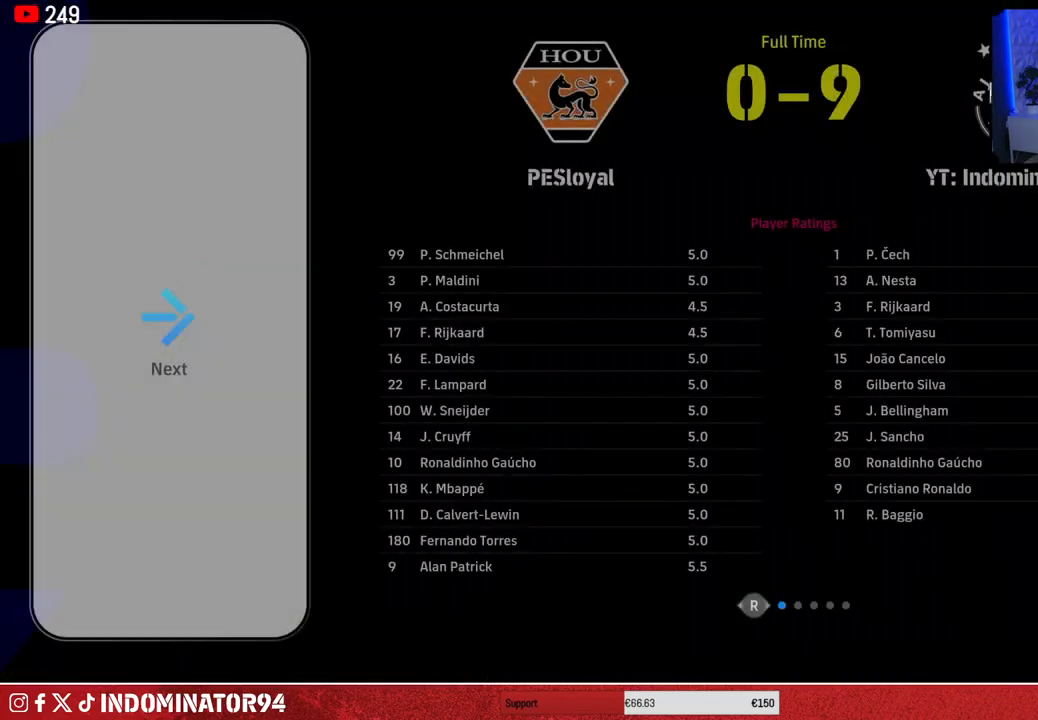
{"buttons": [], "left_stick": "center", "right_stick": "center", "events": []}
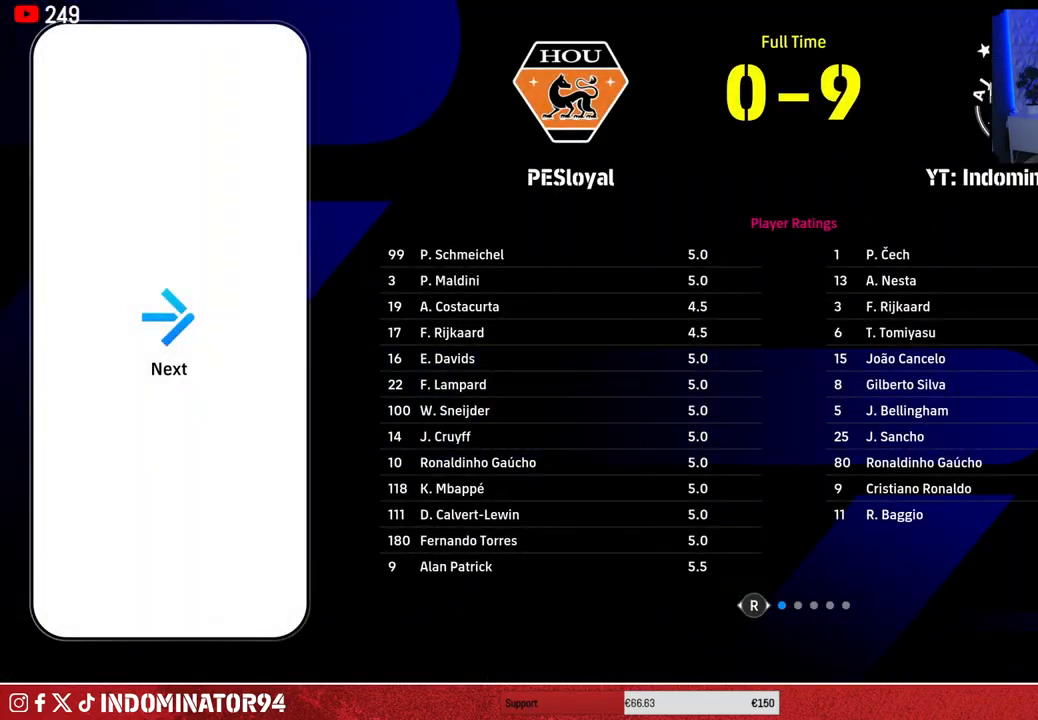
{"buttons": [], "left_stick": "center", "right_stick": "center", "events": [[200, "CROSS", "down"], [250, "CROSS", "up"]]}
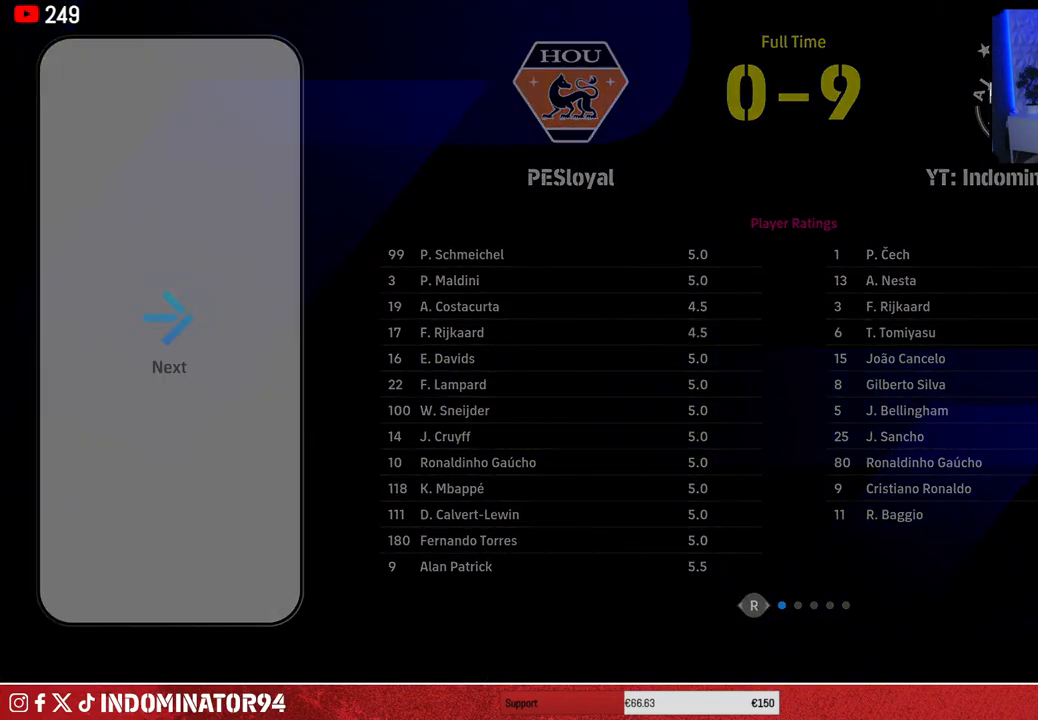
{"buttons": [], "left_stick": "center", "right_stick": "center", "events": []}
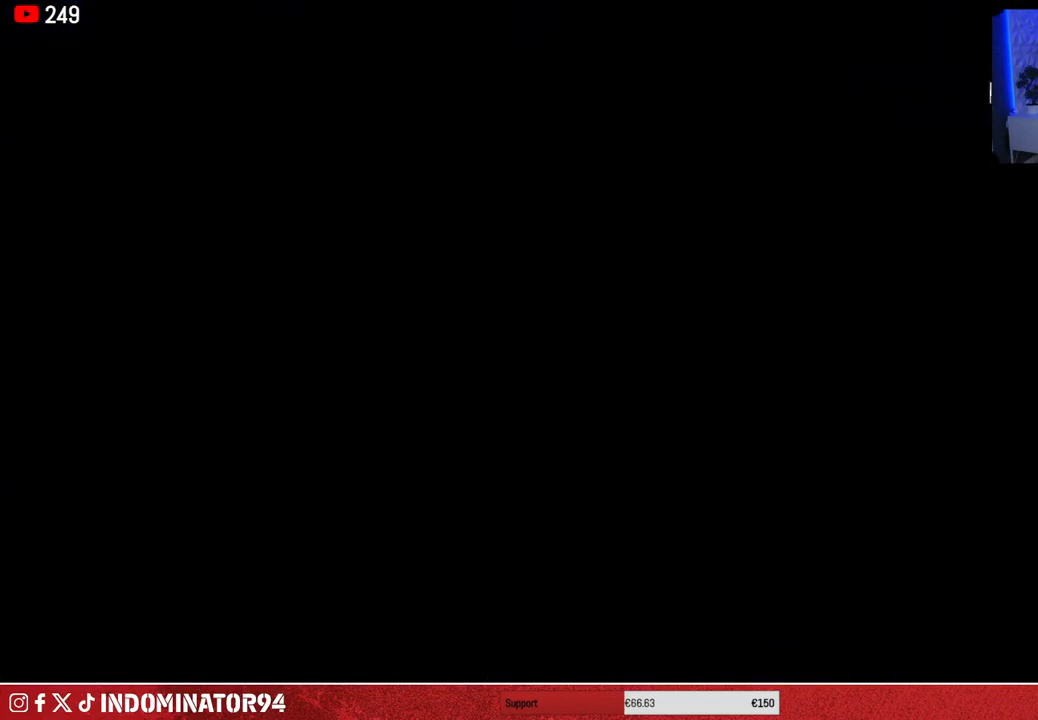
{"buttons": [], "left_stick": "center", "right_stick": "center", "events": []}
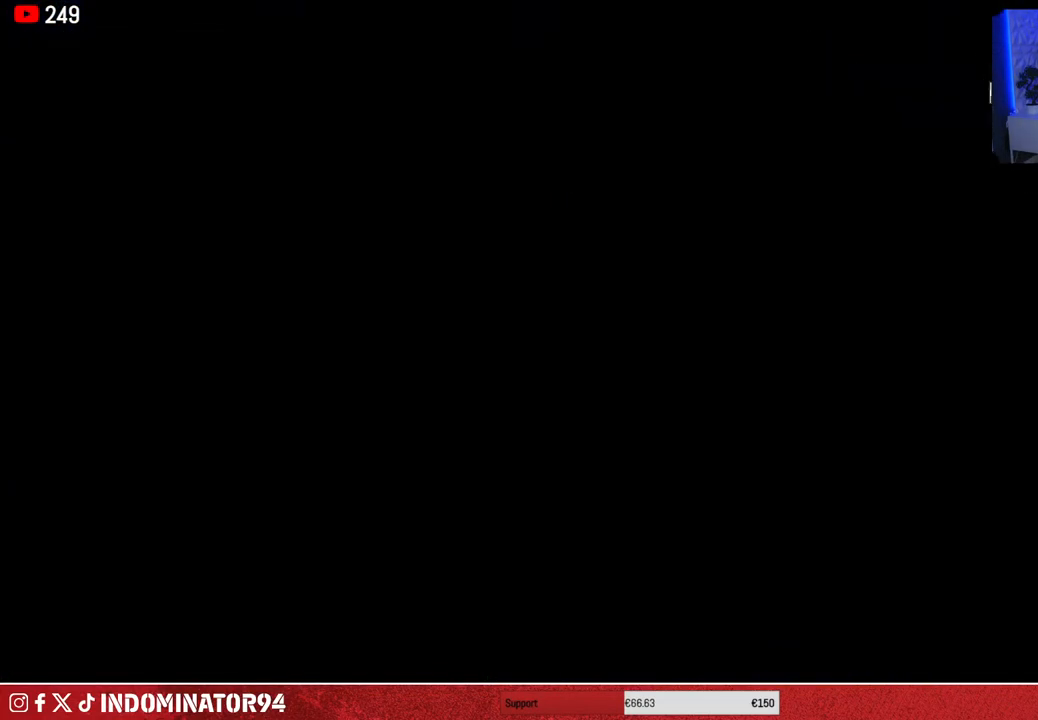
{"buttons": [], "left_stick": "center", "right_stick": "center", "events": []}
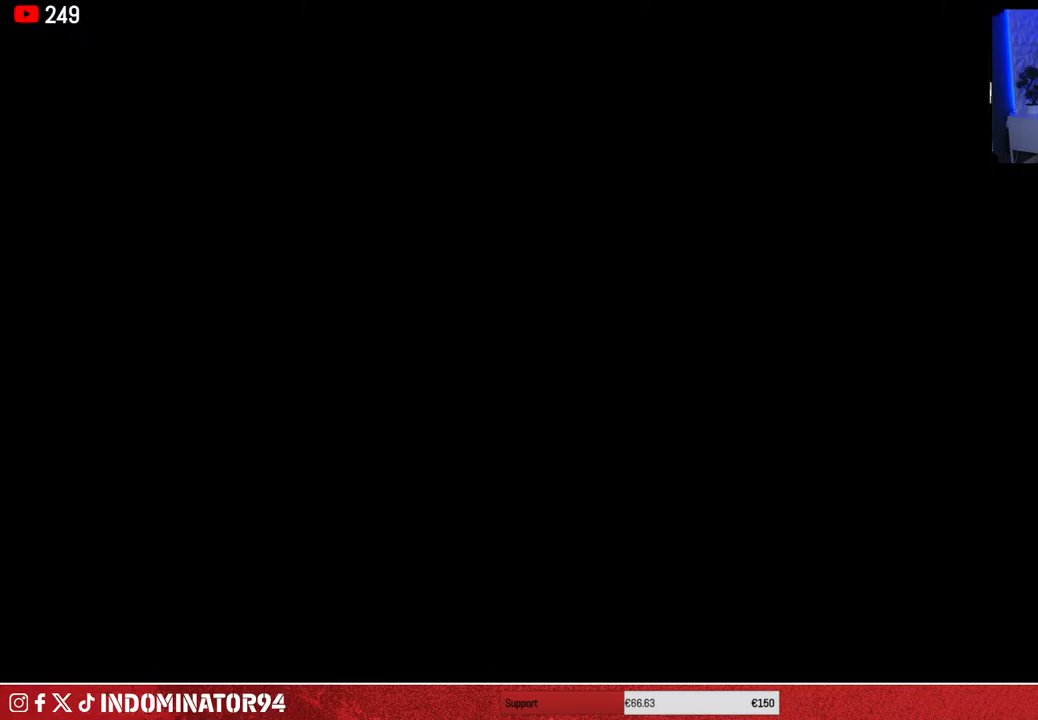
{"buttons": [], "left_stick": "center", "right_stick": "center", "events": []}
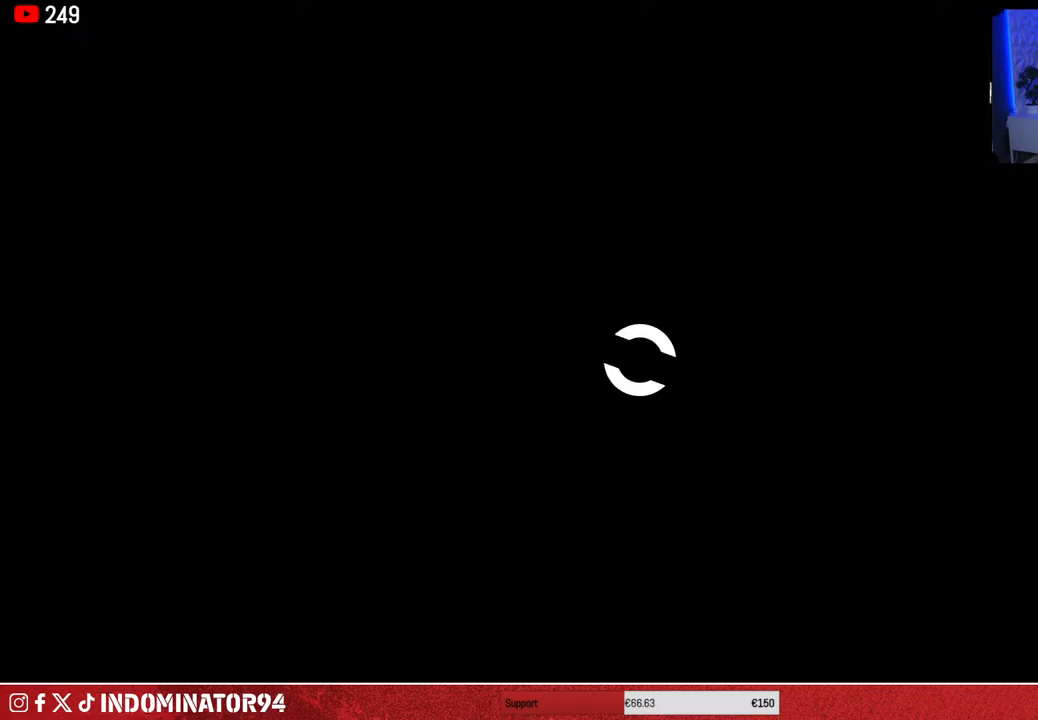
{"buttons": [], "left_stick": "center", "right_stick": "center", "events": []}
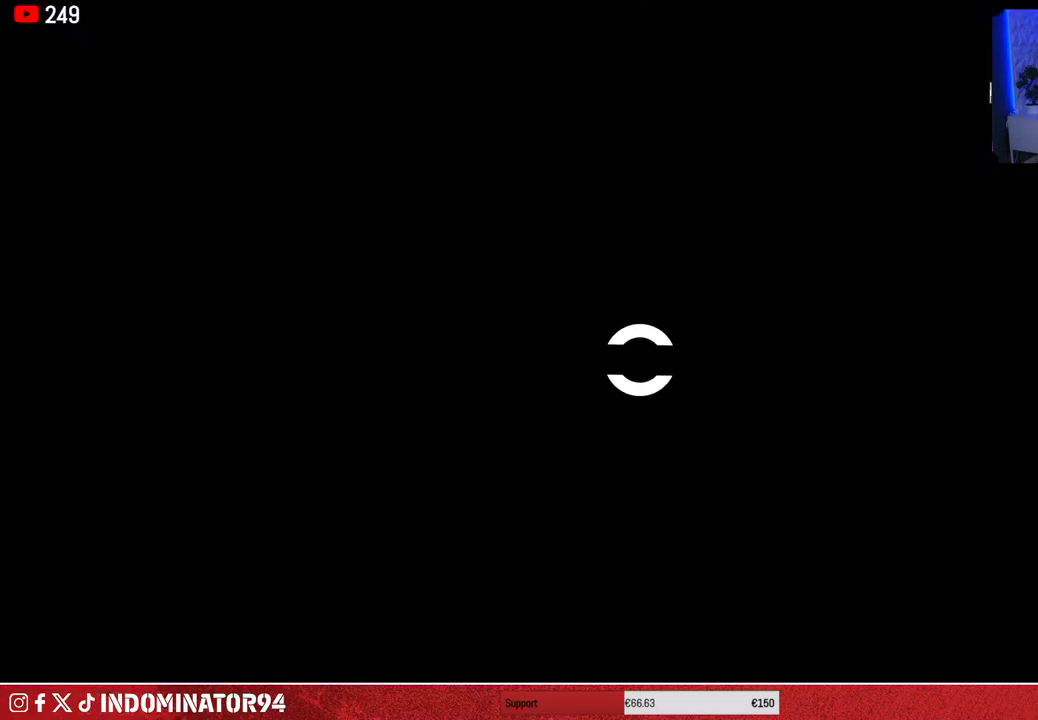
{"buttons": [], "left_stick": "center", "right_stick": "center", "events": []}
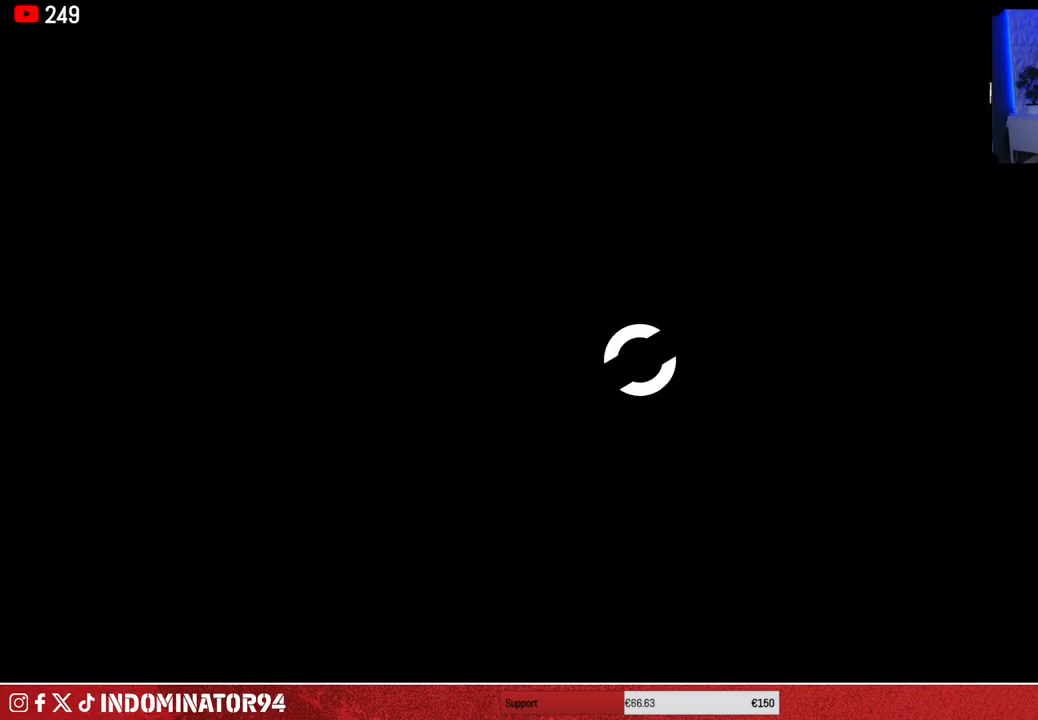
{"buttons": [], "left_stick": "center", "right_stick": "center", "events": []}
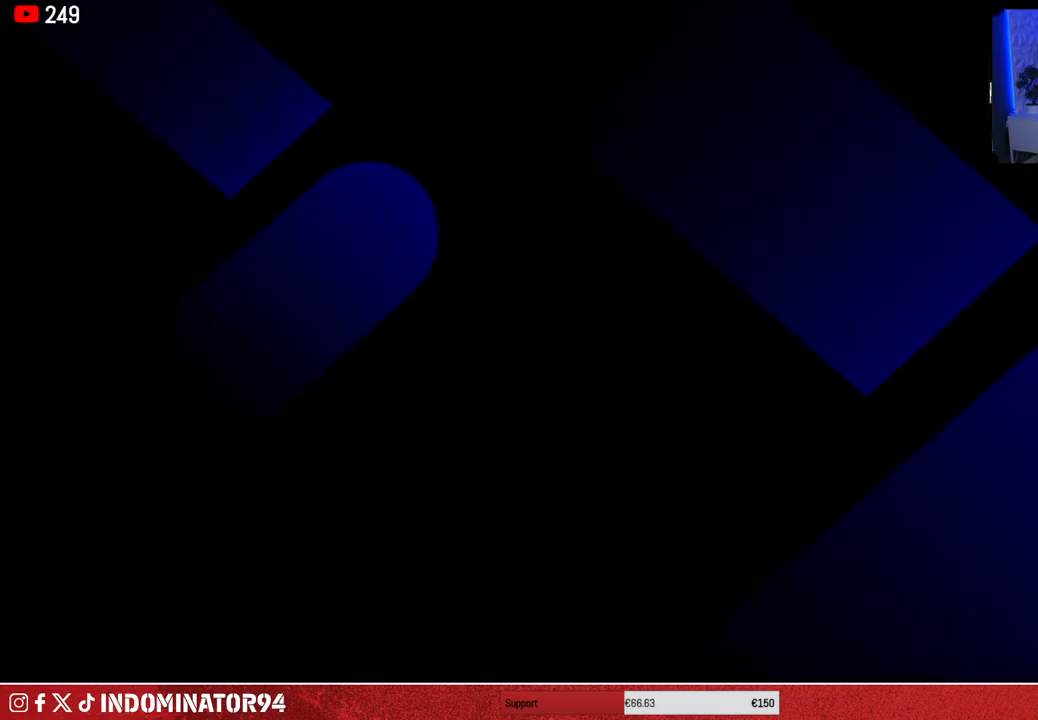
{"buttons": [], "left_stick": "center", "right_stick": "center", "events": []}
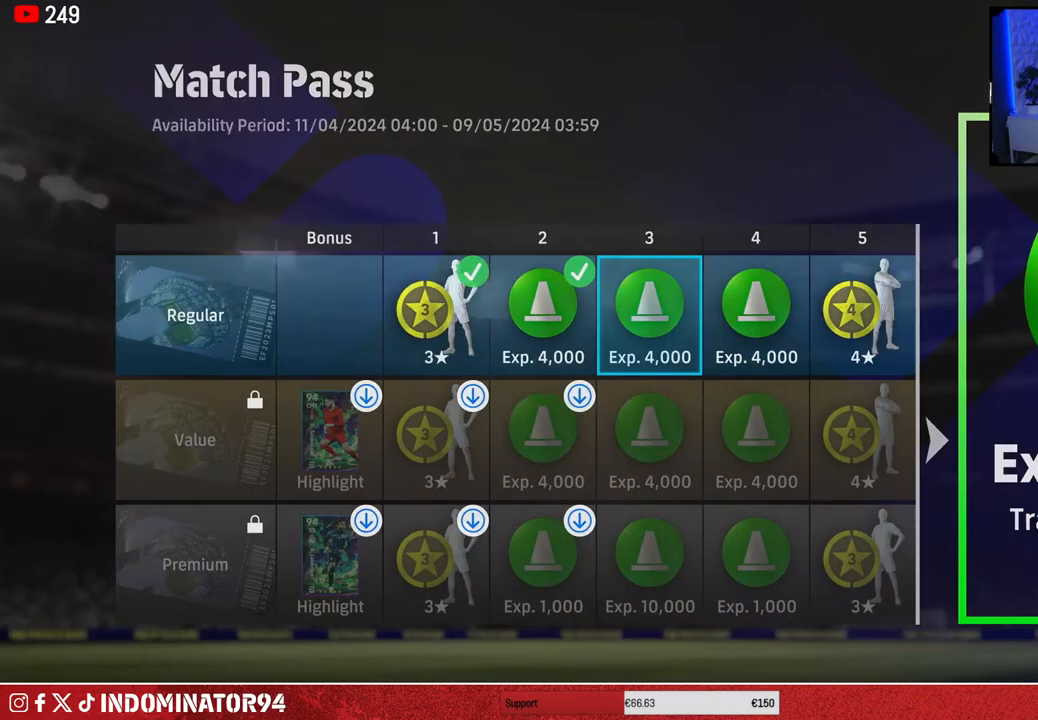
{"buttons": [], "left_stick": "center", "right_stick": "center", "events": [[383, "CROSS", "down"], [483, "CROSS", "up"]]}
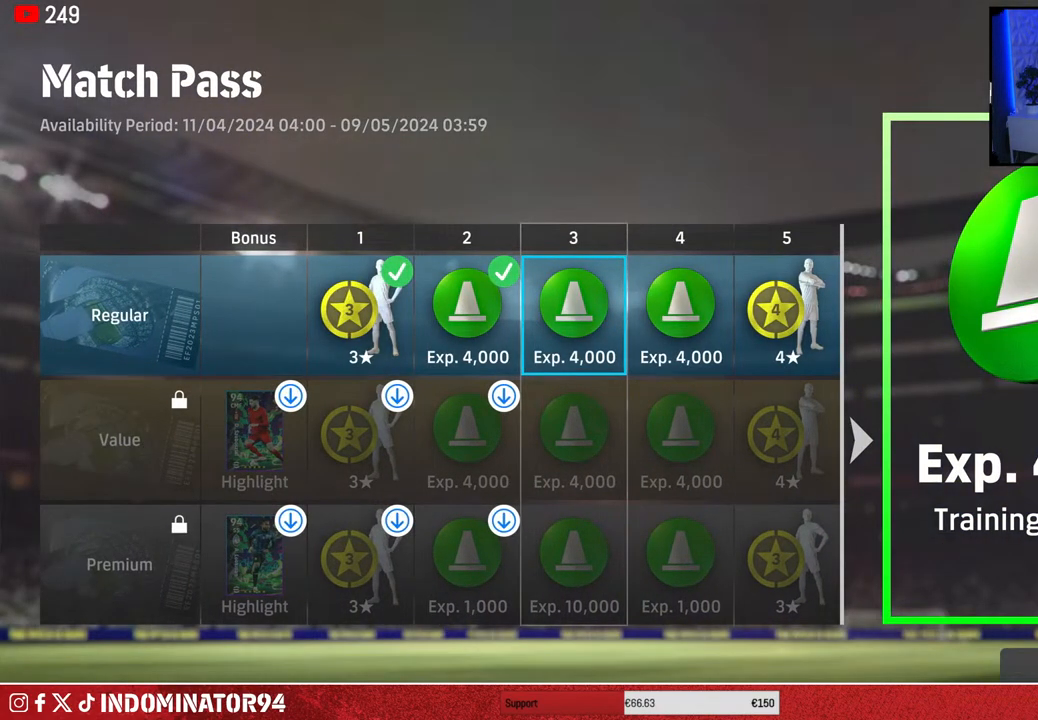
{"buttons": [], "left_stick": "center", "right_stick": "center", "events": [[50, "CROSS", "down"], [150, "CROSS", "up"], [400, "CROSS", "down"], [500, "CROSS", "up"]]}
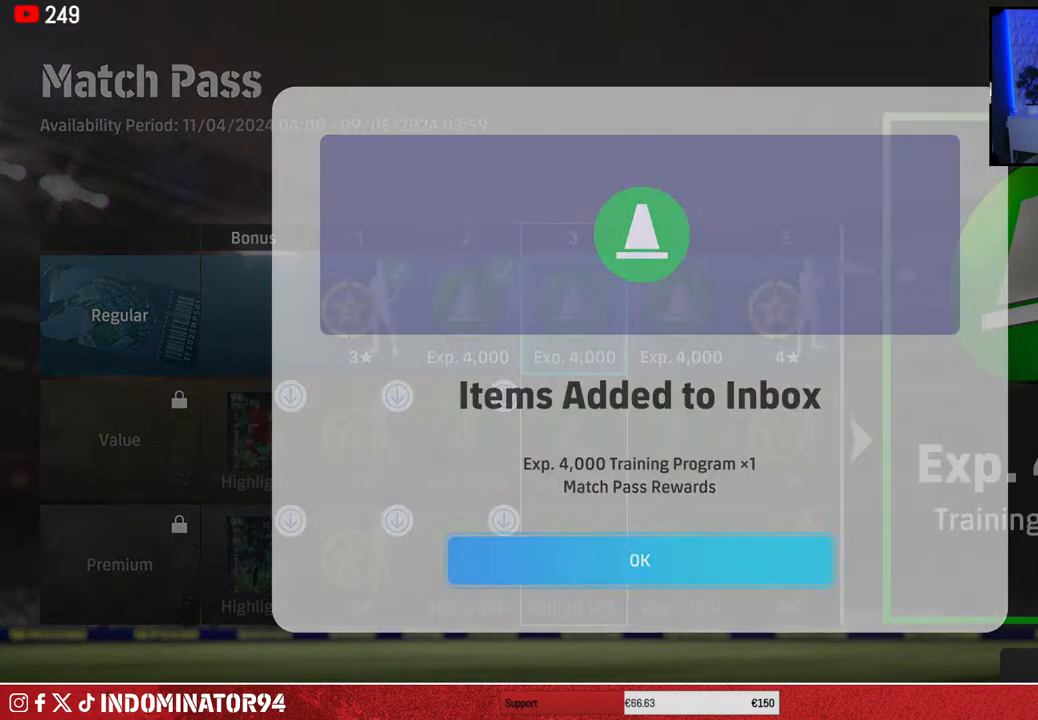
{"buttons": [], "left_stick": "center", "right_stick": "center", "events": [[383, "CROSS", "down"], [483, "CROSS", "up"]]}
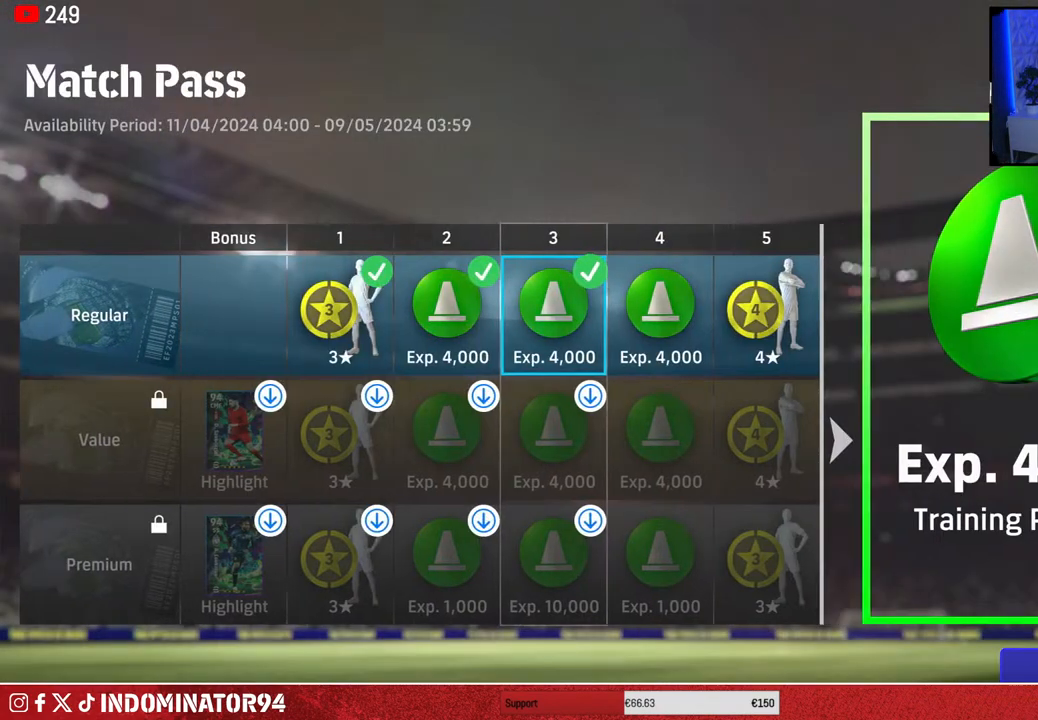
{"buttons": [], "left_stick": "center", "right_stick": "center", "events": []}
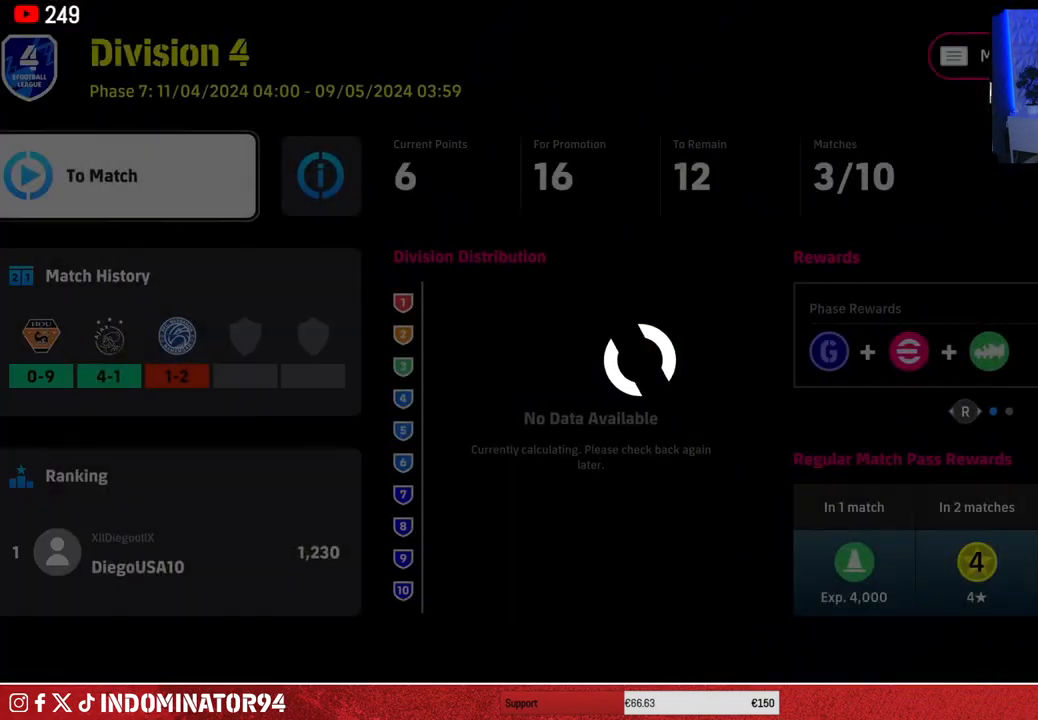
{"buttons": [], "left_stick": "center", "right_stick": "center", "events": []}
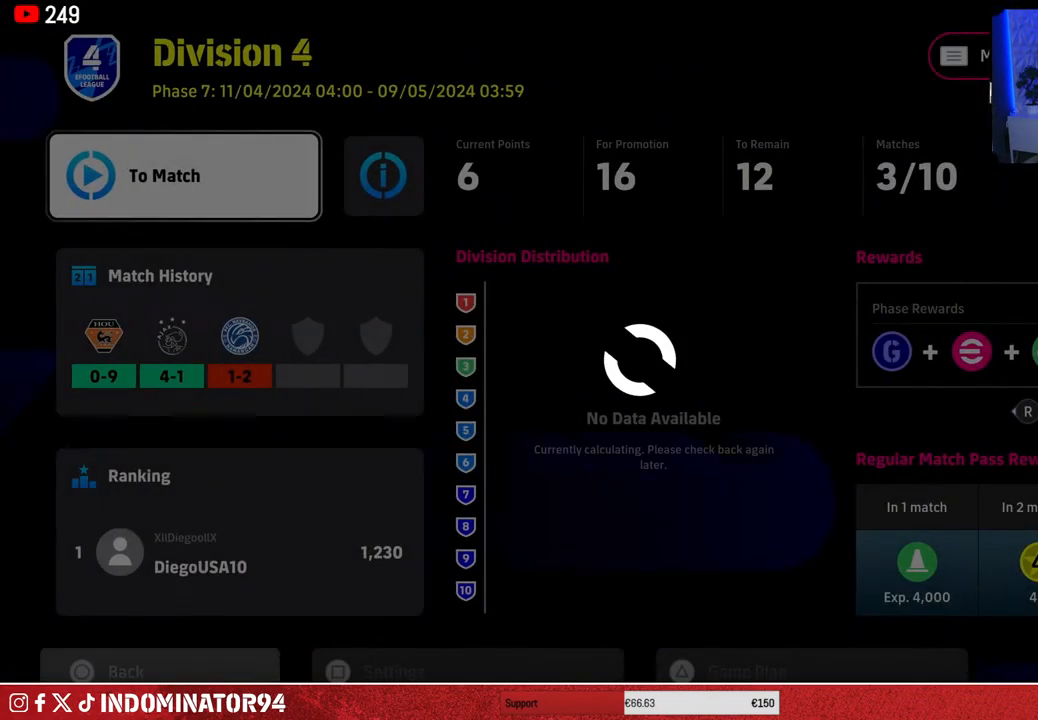
{"buttons": [], "left_stick": "center", "right_stick": "center", "events": [[317, "TRIANGLE", "down"], [450, "TRIANGLE", "up"]]}
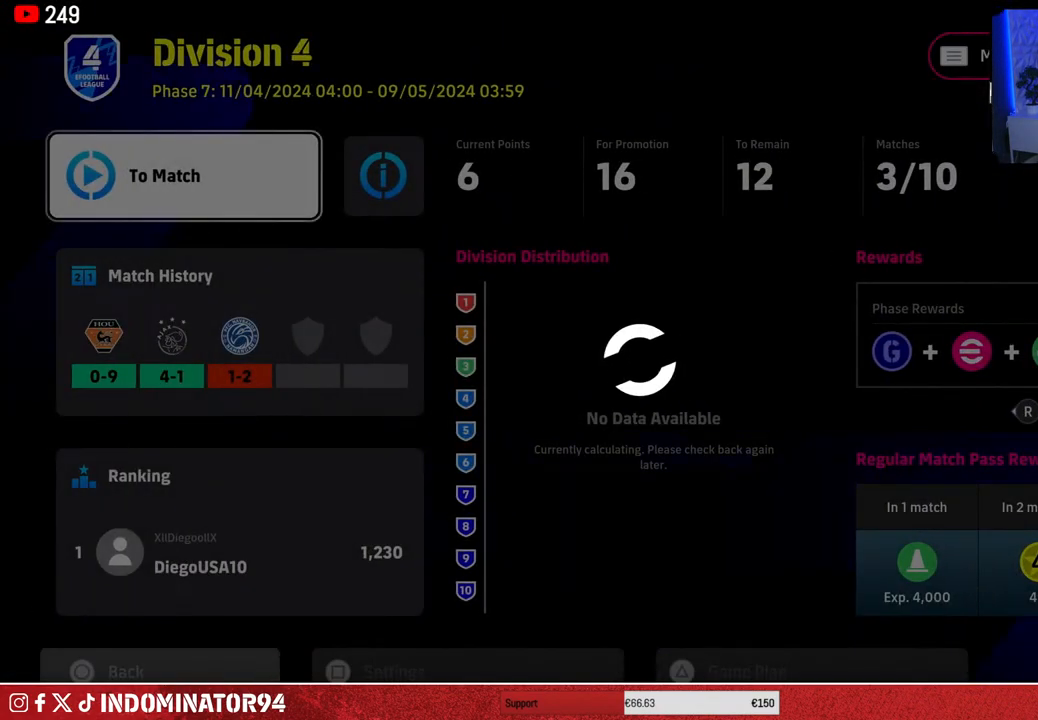
{"buttons": [], "left_stick": "center", "right_stick": "center", "events": []}
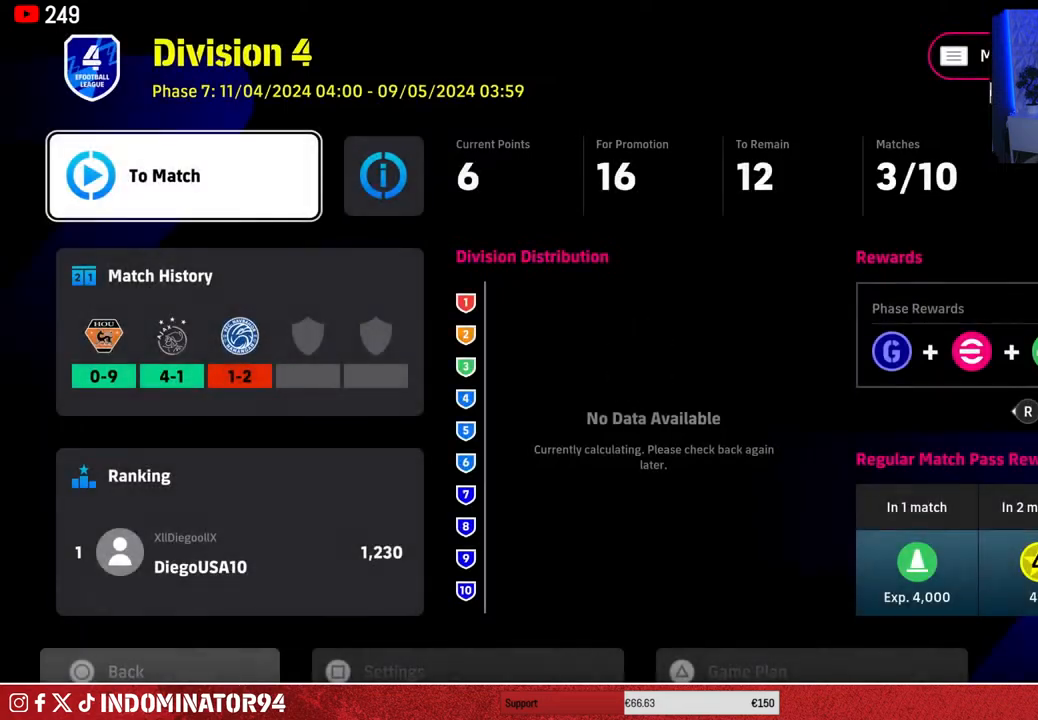
{"buttons": [], "left_stick": "center", "right_stick": "center", "events": [[200, "TRIANGLE", "down"], [333, "TRIANGLE", "up"]]}
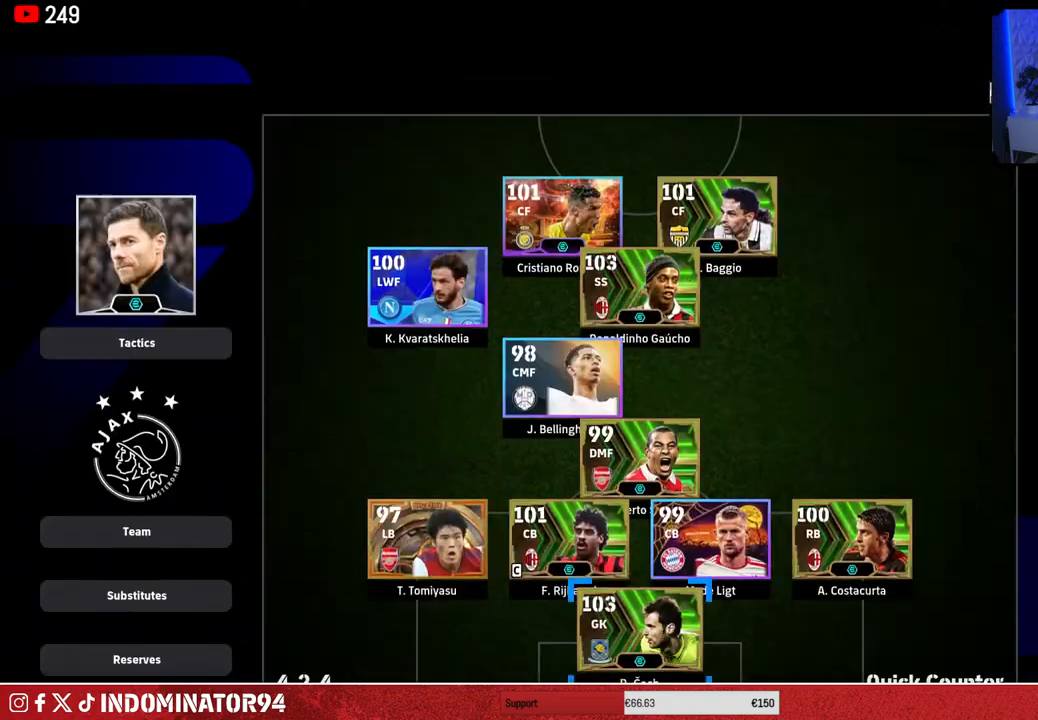
{"buttons": [], "left_stick": "center", "right_stick": "center", "events": [[167, "left_stick", "up"], [283, "left_stick", "center"], [367, "left_stick", "up"], [483, "left_stick", "center"]]}
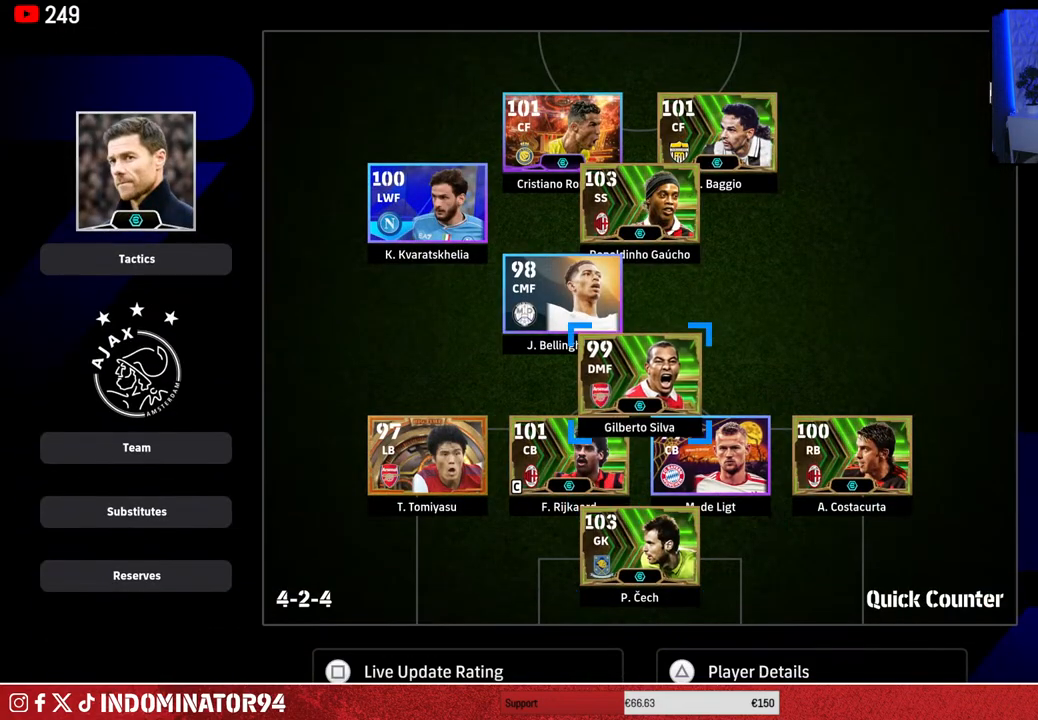
{"buttons": ["CROSS"], "left_stick": "center", "right_stick": "center", "events": [[67, "left_stick", "up-right"], [183, "left_stick", "center"], [267, "left_stick", "up-right"], [400, "left_stick", "center"], [433, "CROSS", "down"]]}
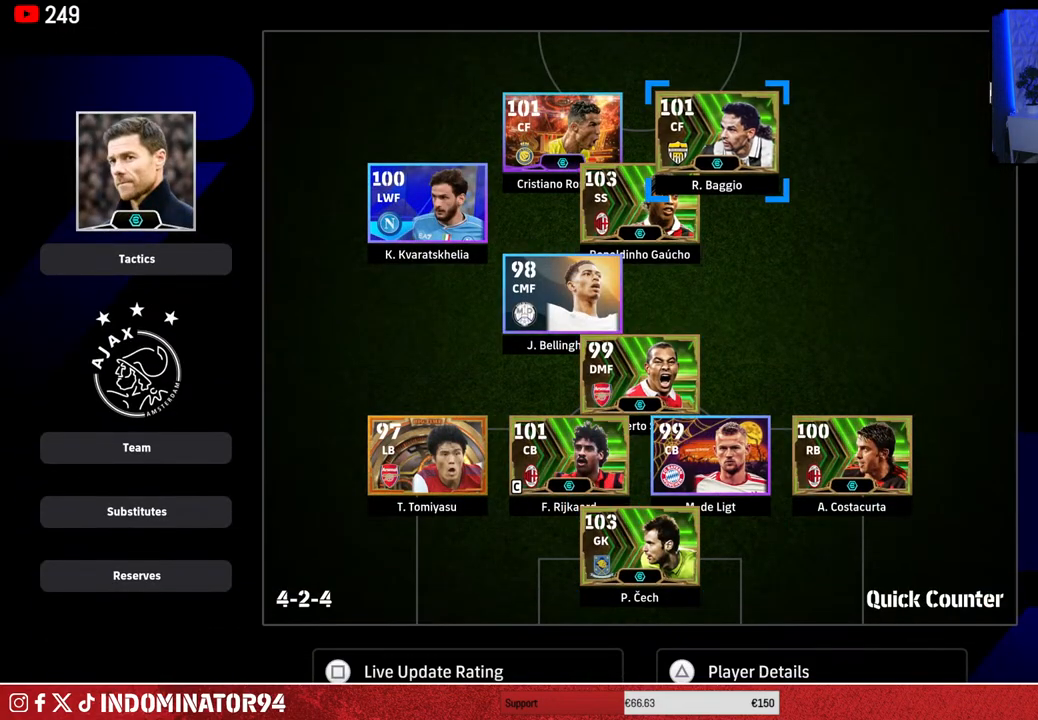
{"buttons": [], "left_stick": "center", "right_stick": "center", "events": [[17, "CROSS", "up"], [100, "left_stick", "down-left"], [233, "left_stick", "center"], [317, "left_stick", "left"], [450, "left_stick", "center"]]}